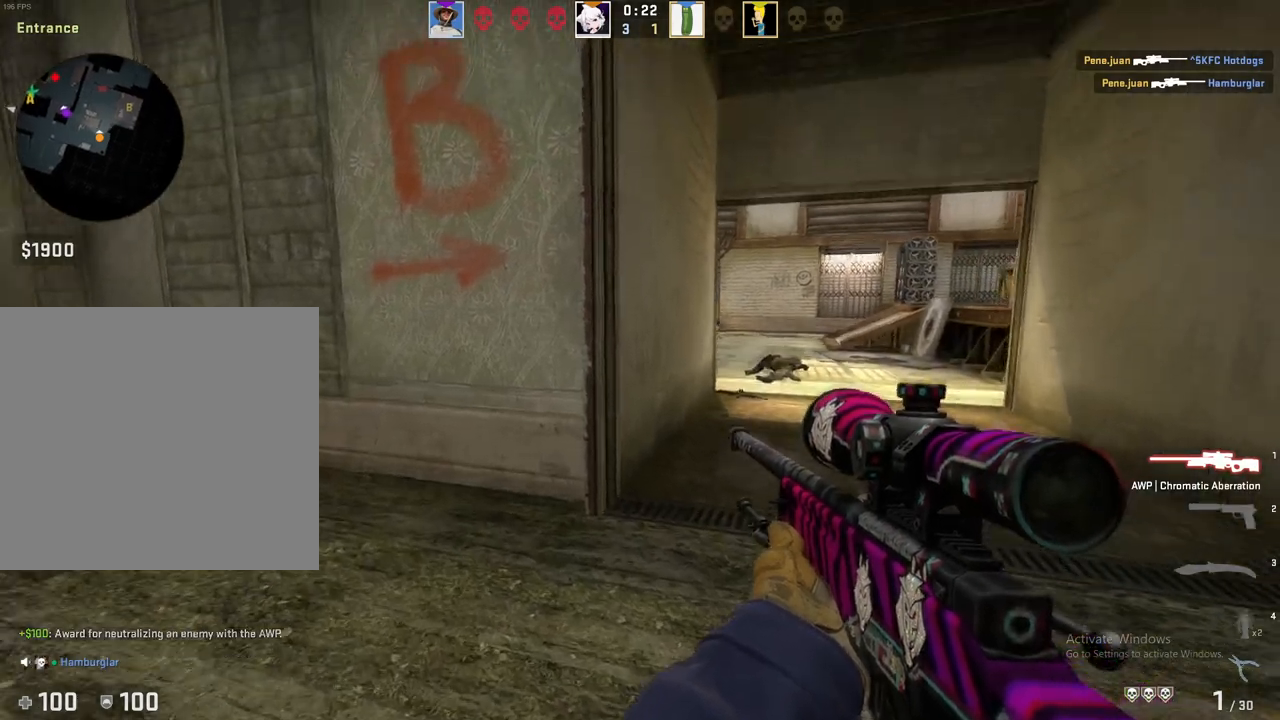
Gameplay with keyboard; each line is a JSON object with the keys held at the frame after it. "events" lists presses ("down") and releases ("up") of "1", "2", "3", "4", "5", "a", "alt", "b", "c", "ctrl", "d", "e", "f", "g", "q", "r", "s", "shift", "space", "t", "tab", "v", "w", "x" and "z" between this image and that frame as [ms after this image, input, new state], when the widget could be followed in between. No other keys are recorded. Mouse input is not recorded.
{"keys": [], "events": [[17, "s", "down"], [150, "a", "up"], [150, "d", "down"], [300, "s", "up"], [451, "d", "up"]]}
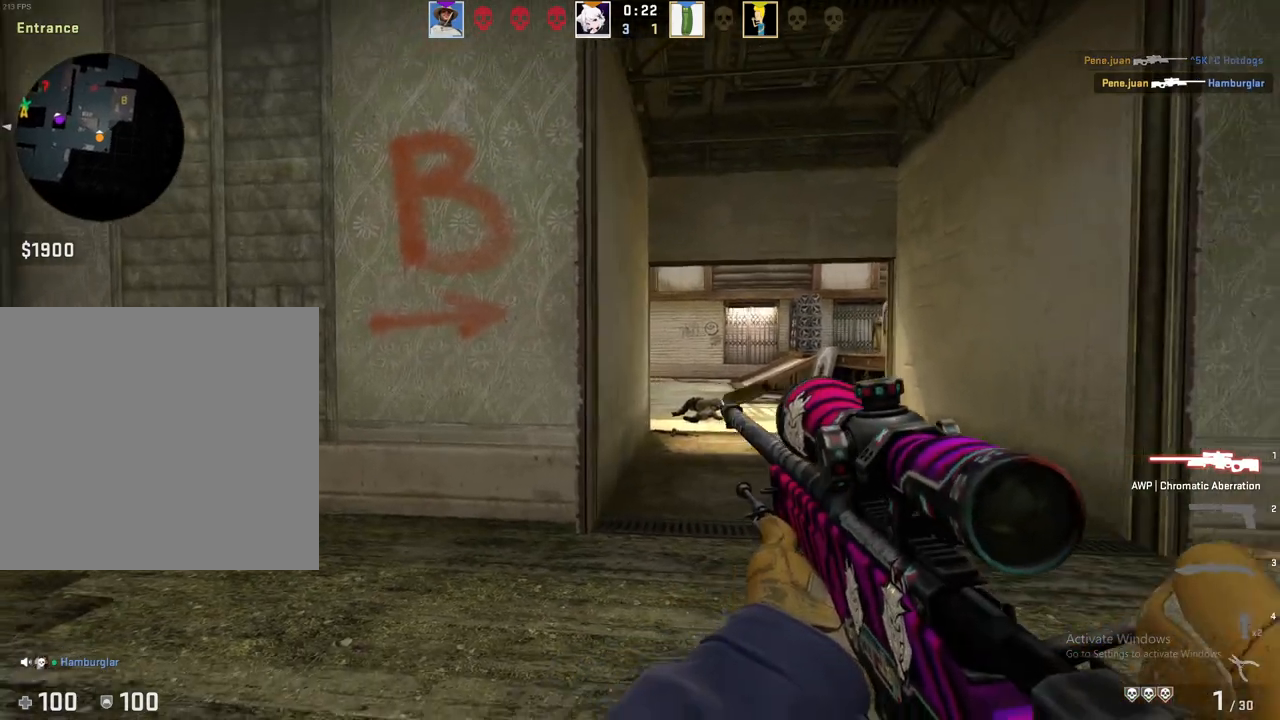
{"keys": ["d"], "events": [[66, "d", "down"], [200, "d", "up"], [300, "d", "down"]]}
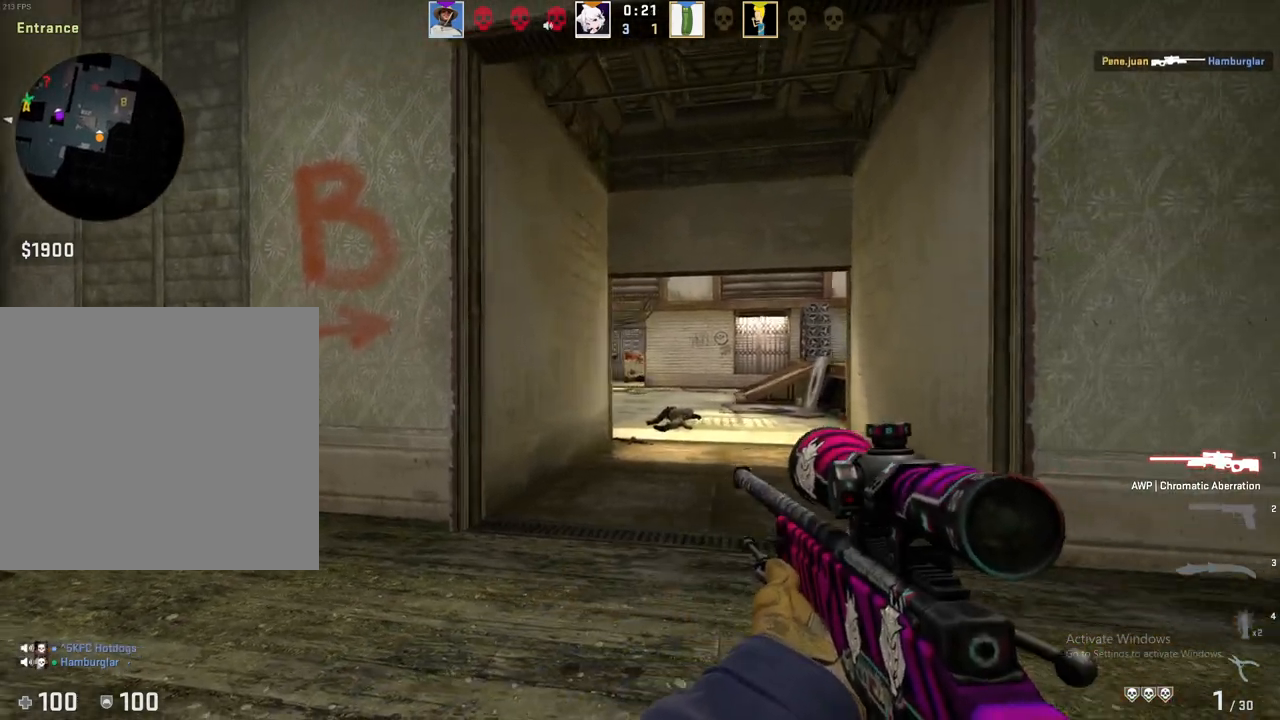
{"keys": ["d"], "events": [[117, "d", "up"], [317, "d", "down"]]}
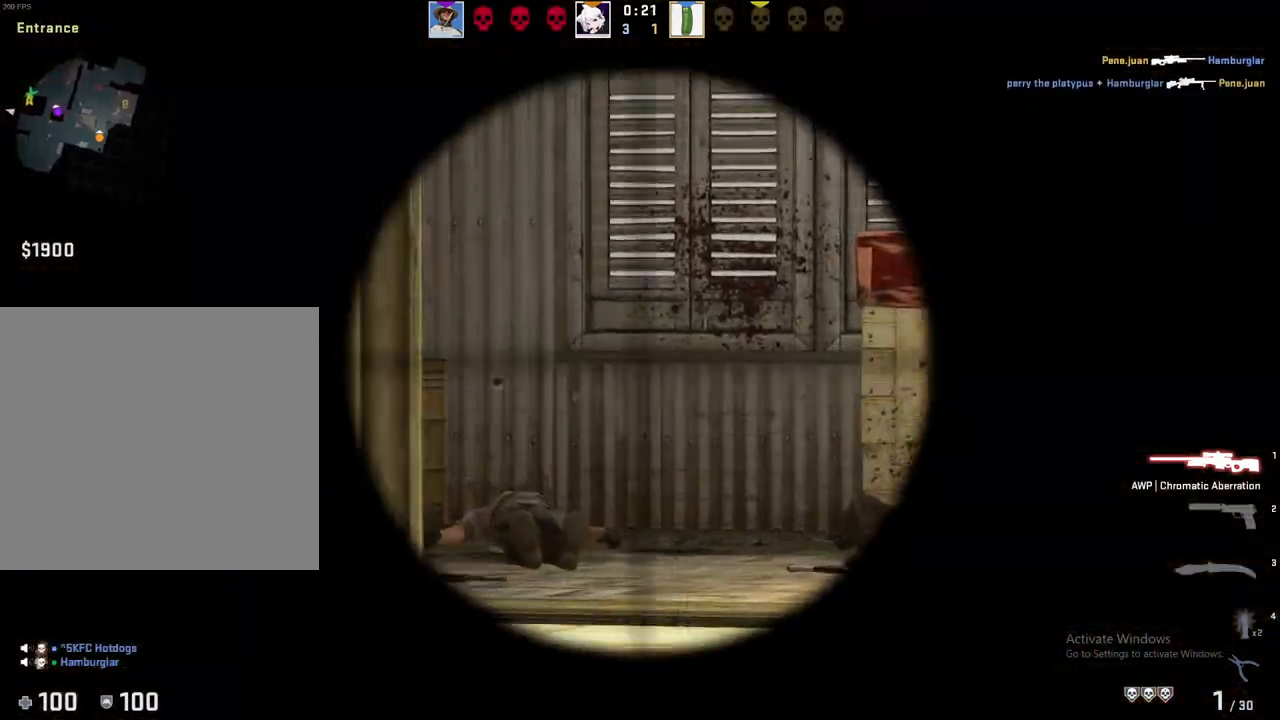
{"keys": [], "events": [[183, "d", "up"], [400, "d", "down"], [500, "d", "up"]]}
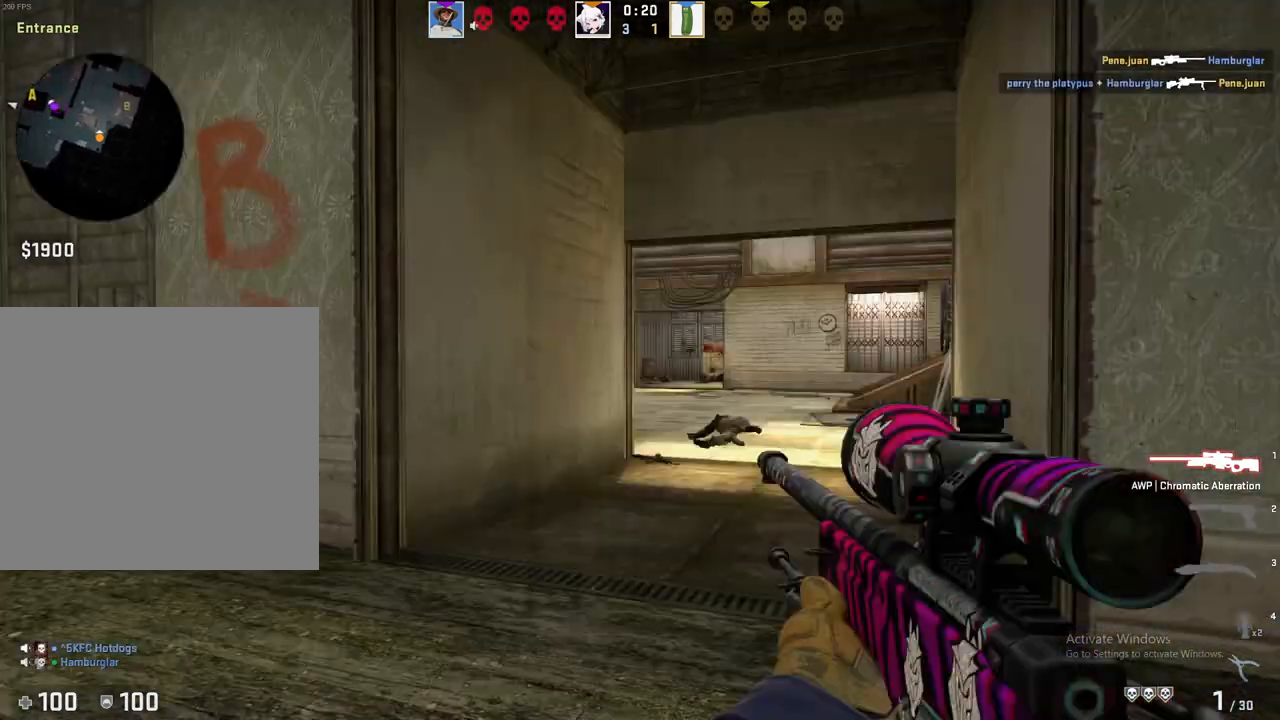
{"keys": ["d"], "events": [[150, "a", "down"], [234, "a", "up"], [250, "d", "down"]]}
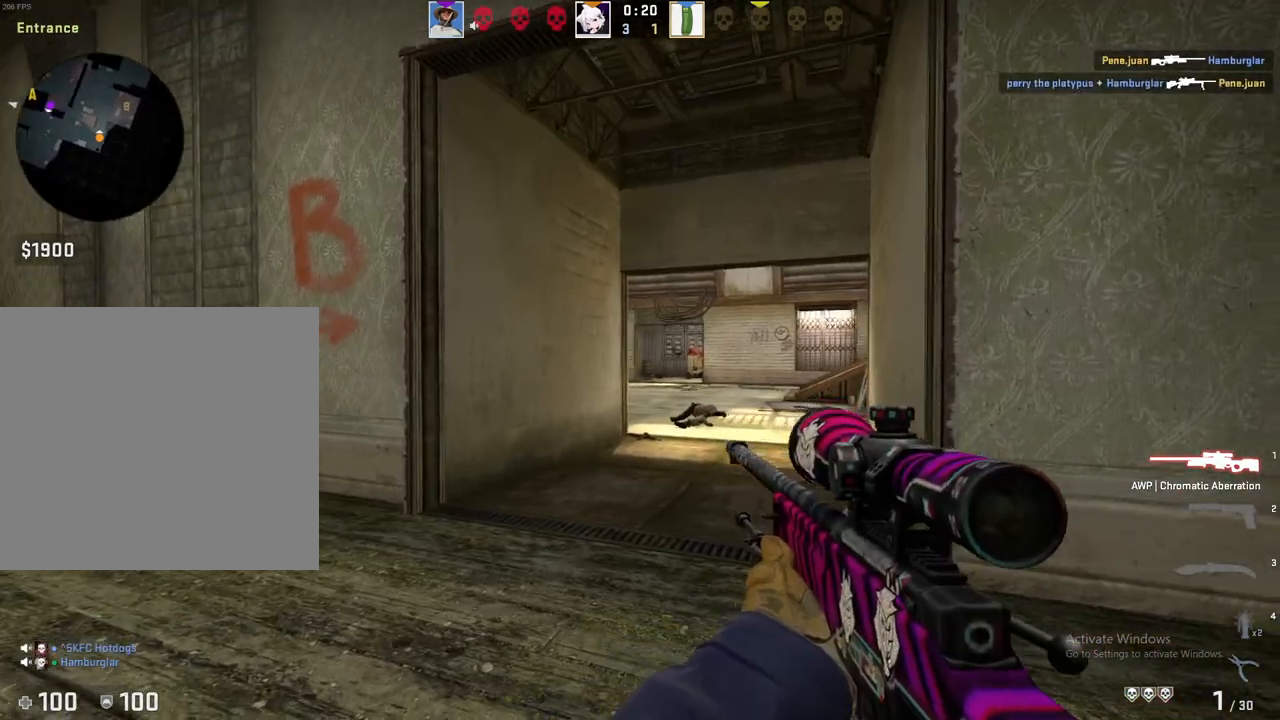
{"keys": ["d"], "events": [[133, "d", "up"], [250, "a", "down"], [300, "a", "up"], [383, "d", "down"]]}
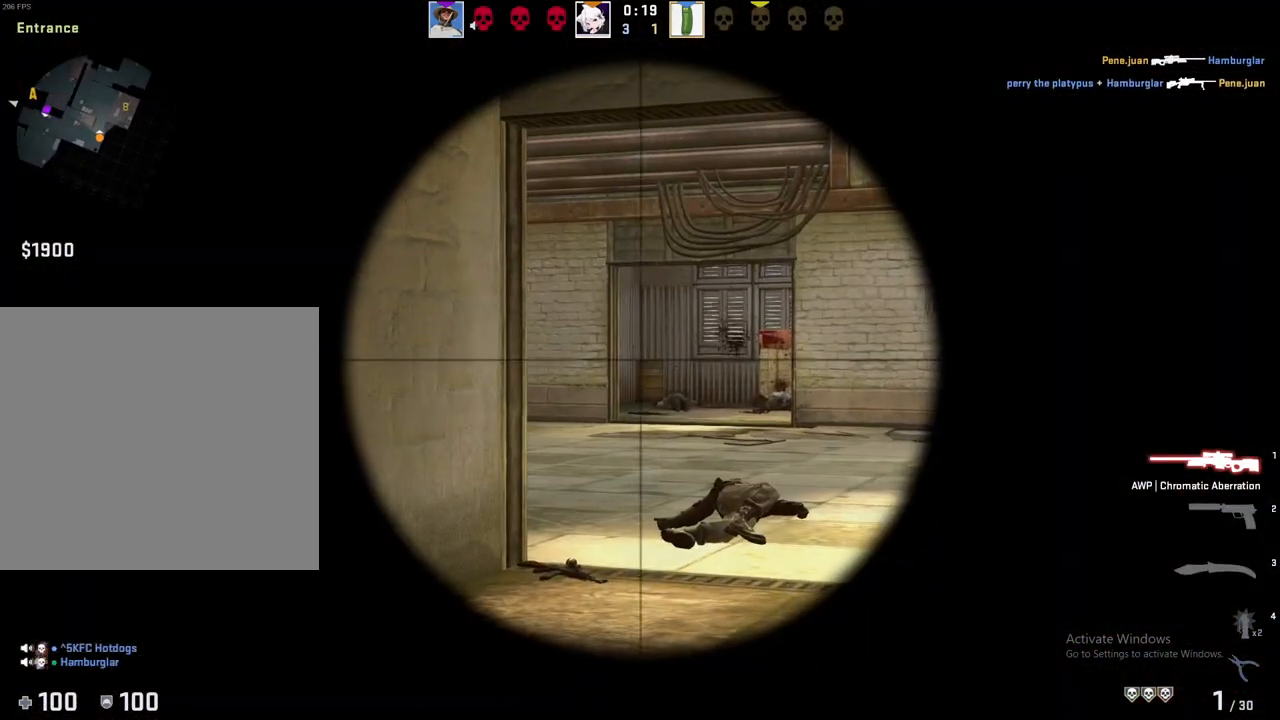
{"keys": ["d"], "events": [[17, "d", "up"], [200, "d", "down"], [334, "d", "up"], [484, "d", "down"]]}
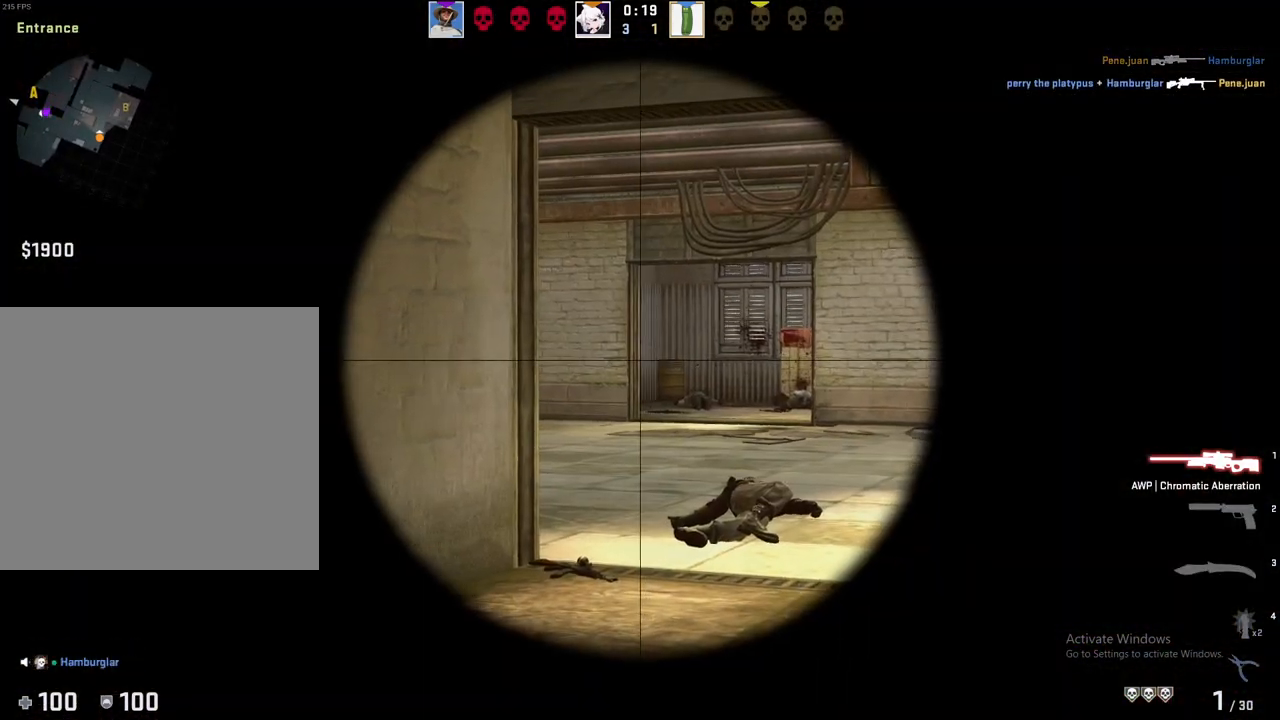
{"keys": ["w"], "events": [[33, "d", "up"], [83, "d", "down"], [166, "d", "up"], [183, "a", "down"], [216, "w", "down"], [400, "a", "up"]]}
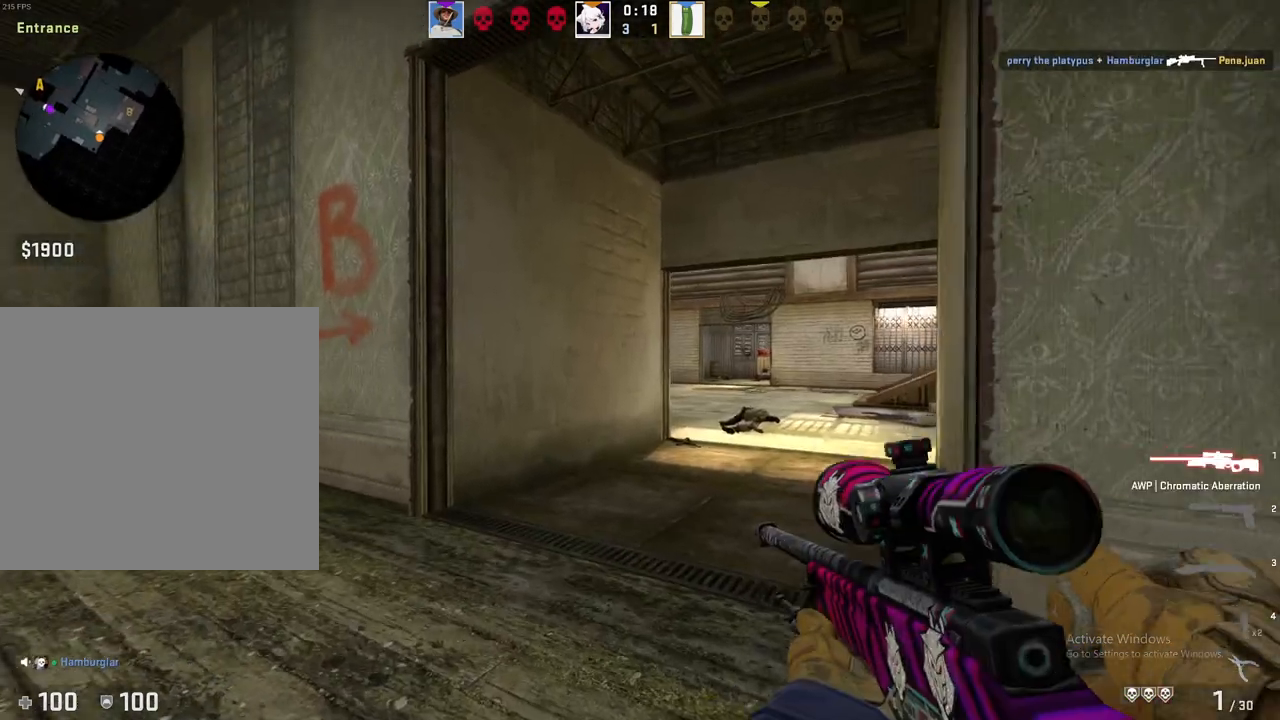
{"keys": ["d", "w"], "events": [[217, "d", "down"], [267, "d", "up"], [434, "d", "down"]]}
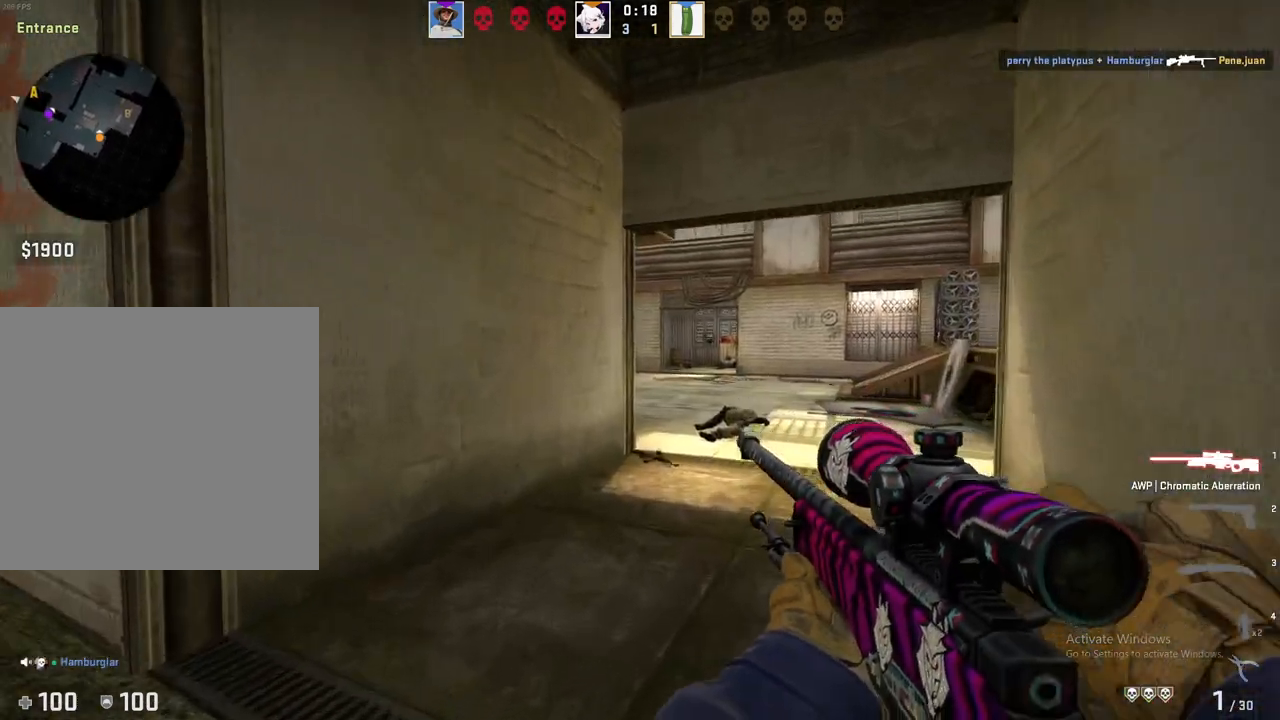
{"keys": ["d", "w"], "events": [[83, "d", "up"], [216, "d", "down"]]}
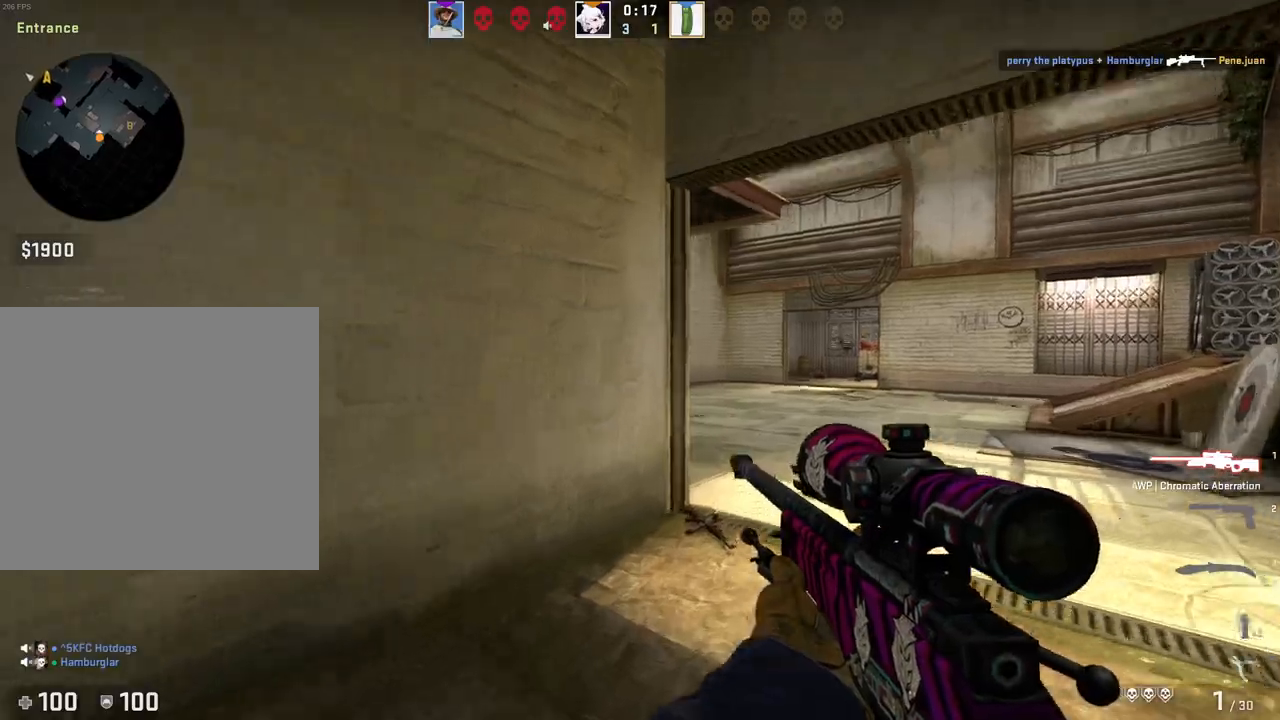
{"keys": [], "events": [[17, "w", "up"], [234, "ctrl", "down"], [434, "ctrl", "up"], [467, "d", "up"]]}
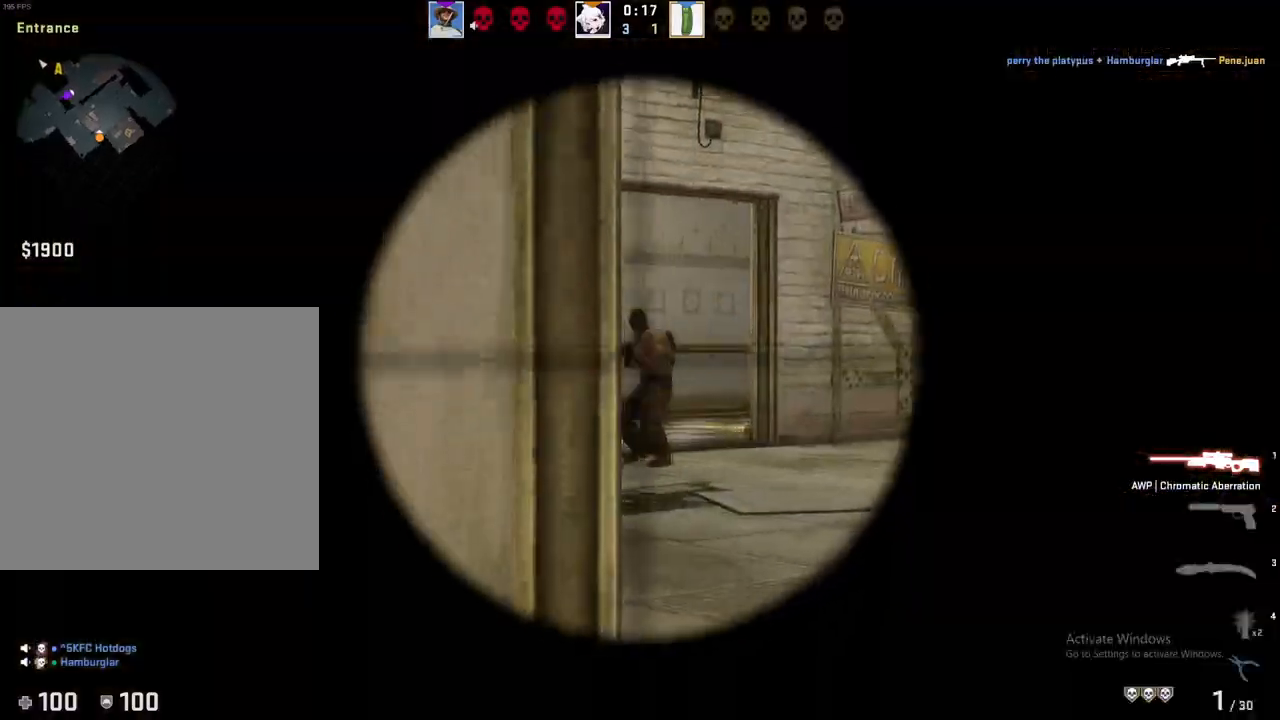
{"keys": ["a", "w"], "events": [[183, "a", "down"], [283, "w", "down"]]}
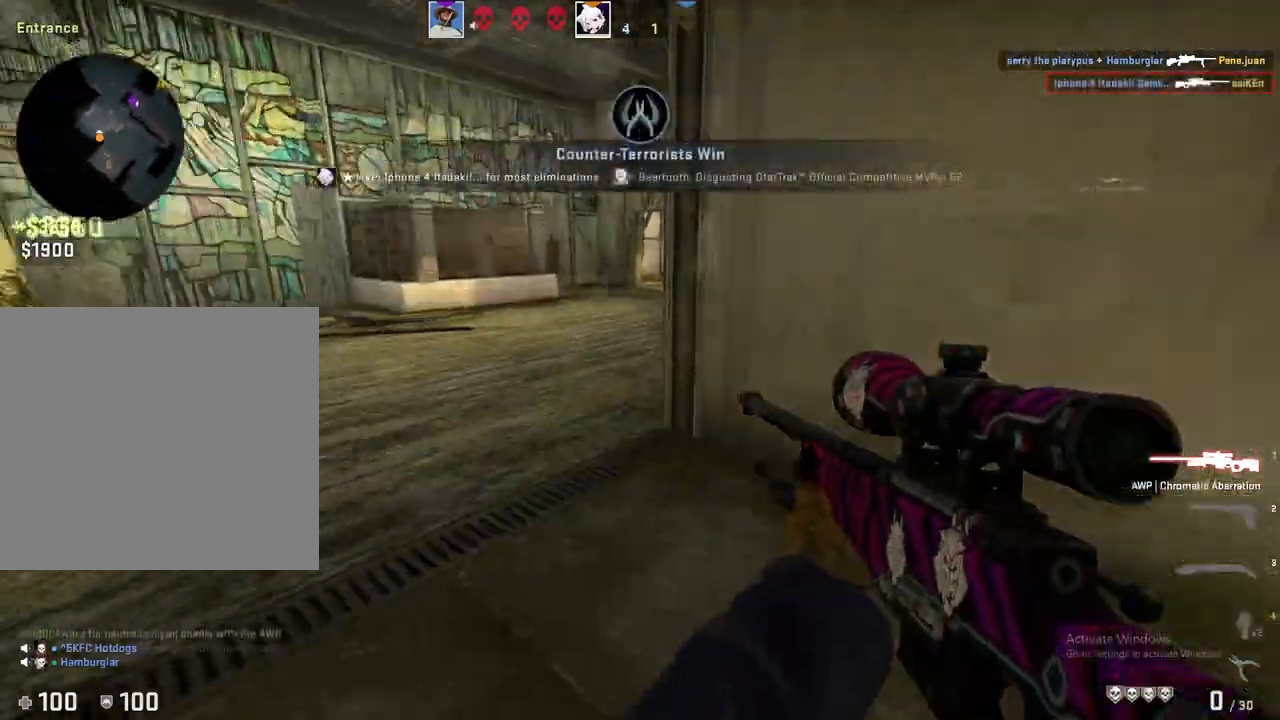
{"keys": ["w"], "events": [[134, "space", "down"], [150, "a", "up"], [267, "space", "up"]]}
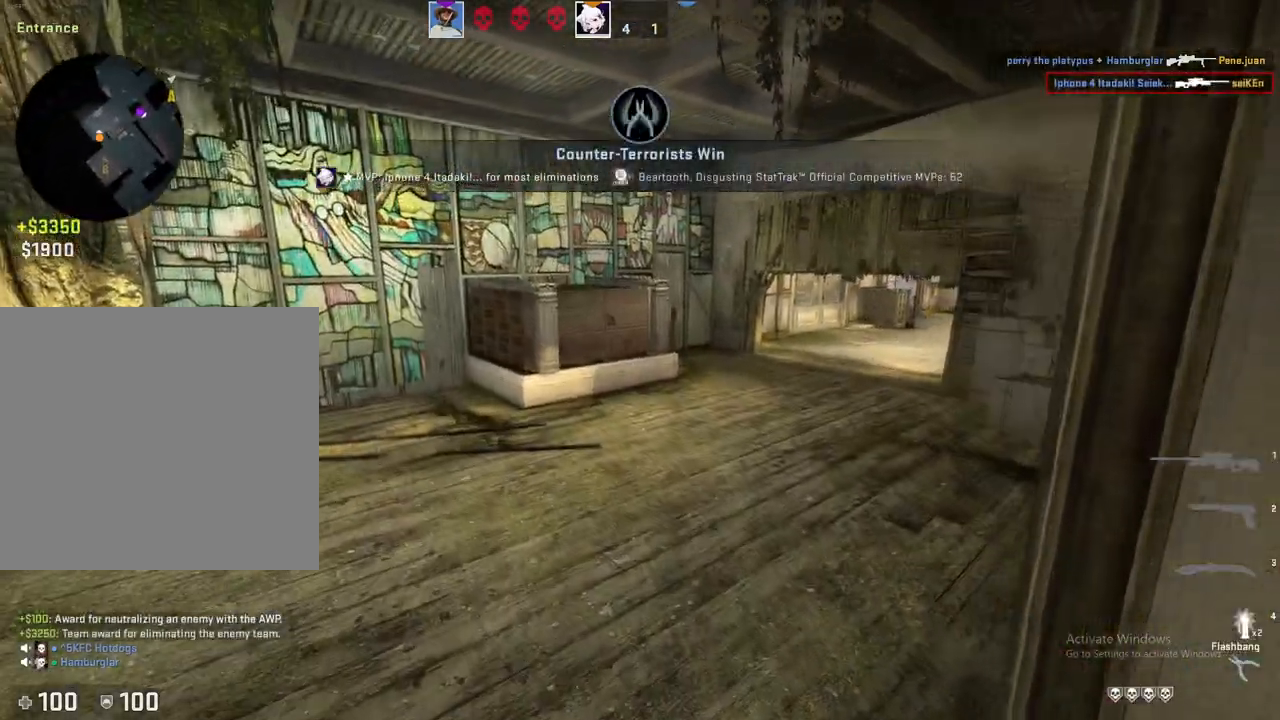
{"keys": ["w"], "events": [[50, "1", "down"], [66, "1", "up"]]}
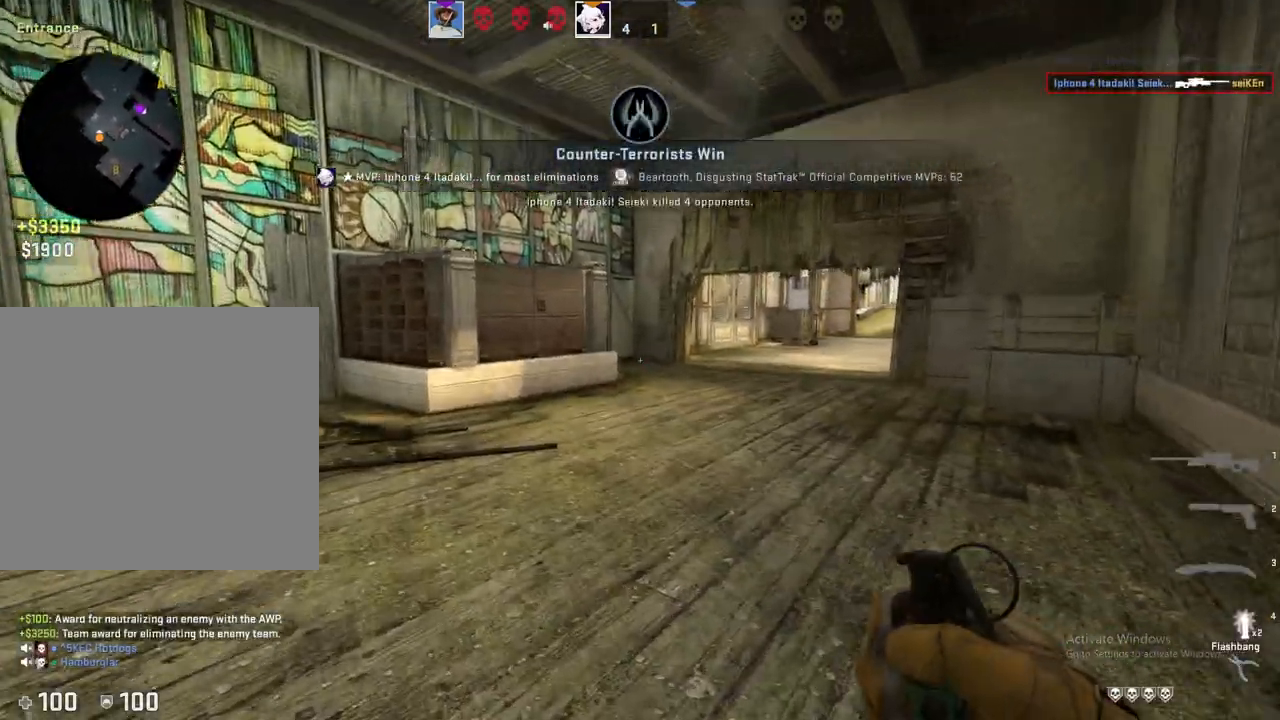
{"keys": ["w"], "events": [[200, "d", "down"], [300, "d", "up"]]}
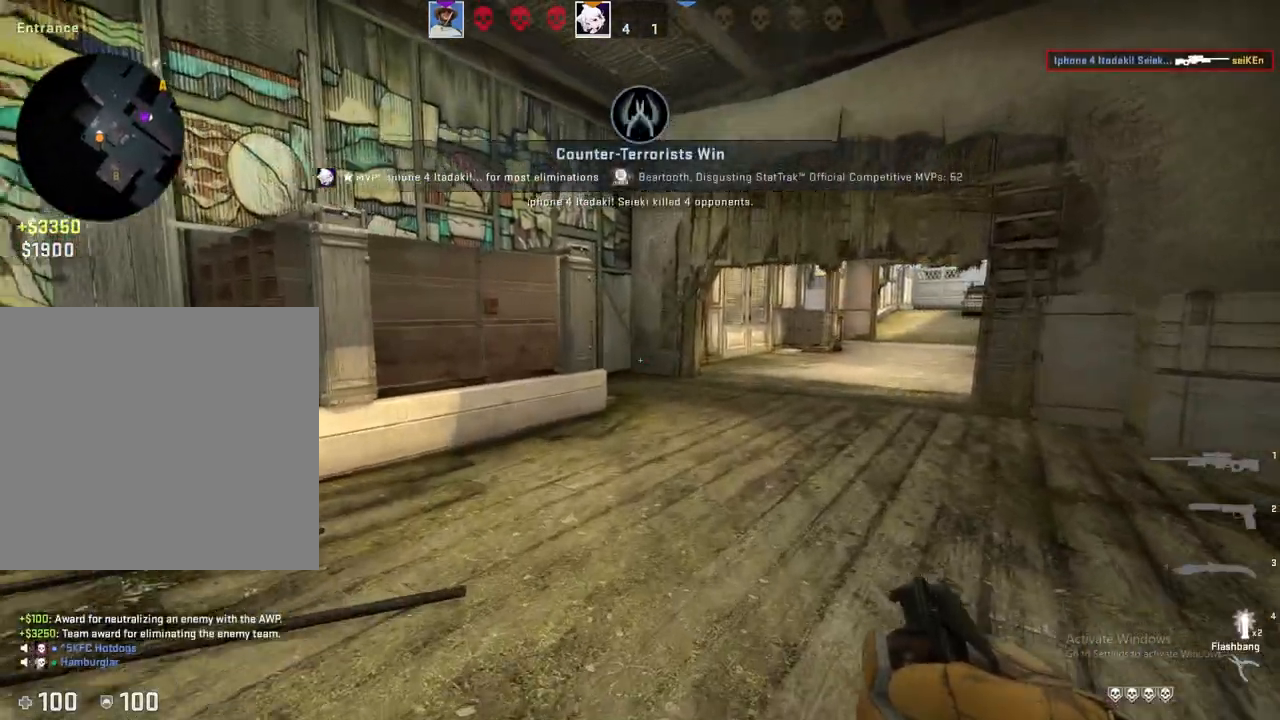
{"keys": ["w"], "events": [[116, "d", "down"], [267, "d", "up"], [300, "x", "down"], [350, "x", "up"], [383, "d", "down"], [500, "d", "up"]]}
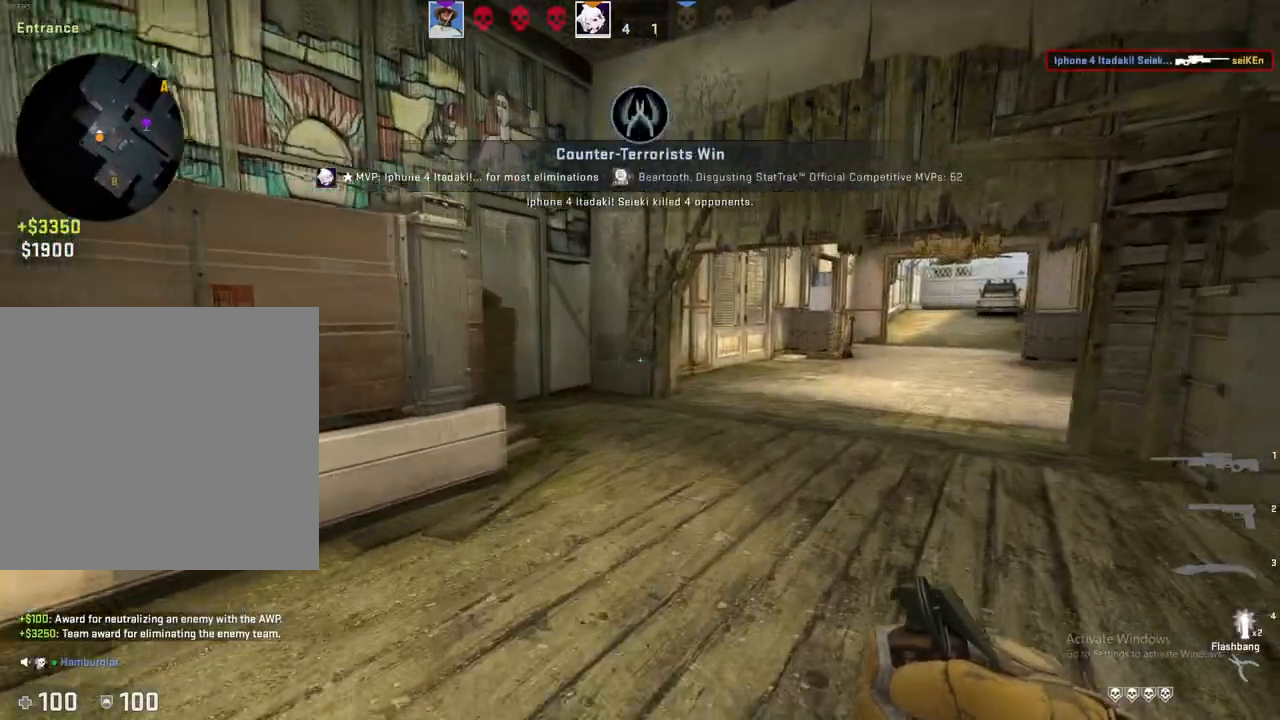
{"keys": ["d", "w"], "events": [[117, "d", "down"], [267, "d", "up"], [384, "d", "down"]]}
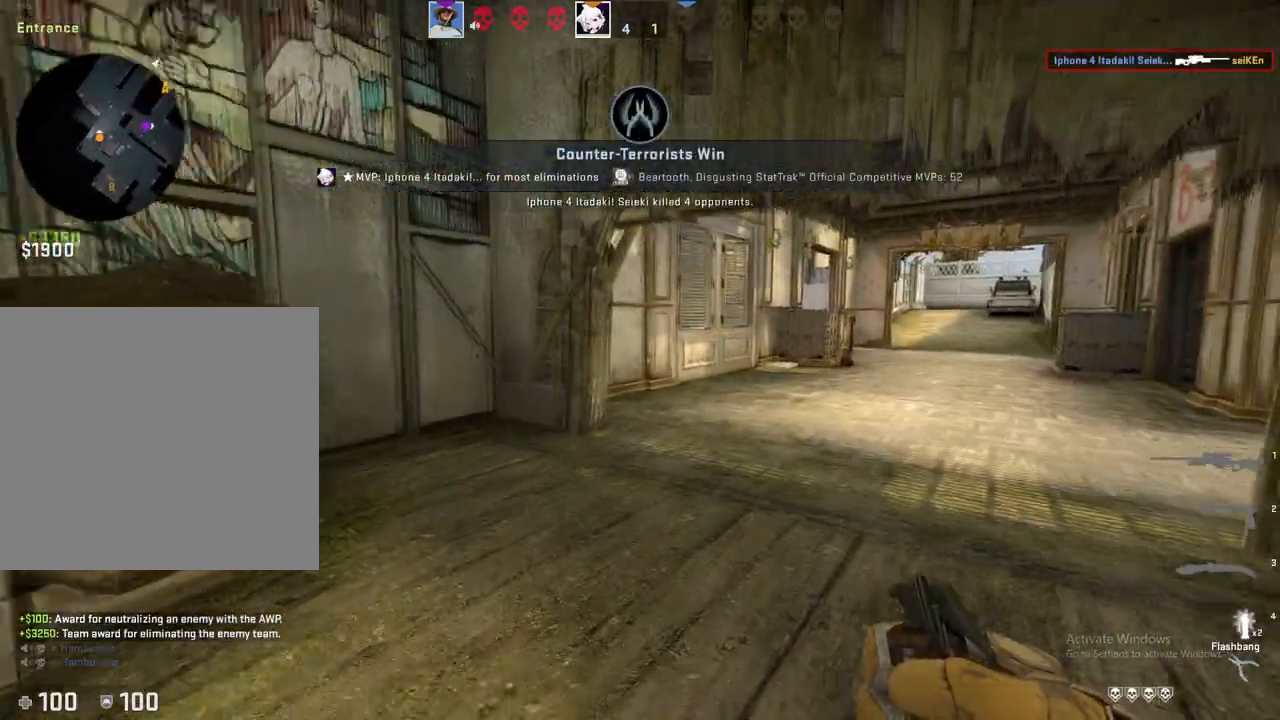
{"keys": ["d", "w"], "events": [[50, "d", "up"], [133, "d", "down"], [300, "d", "up"], [417, "d", "down"]]}
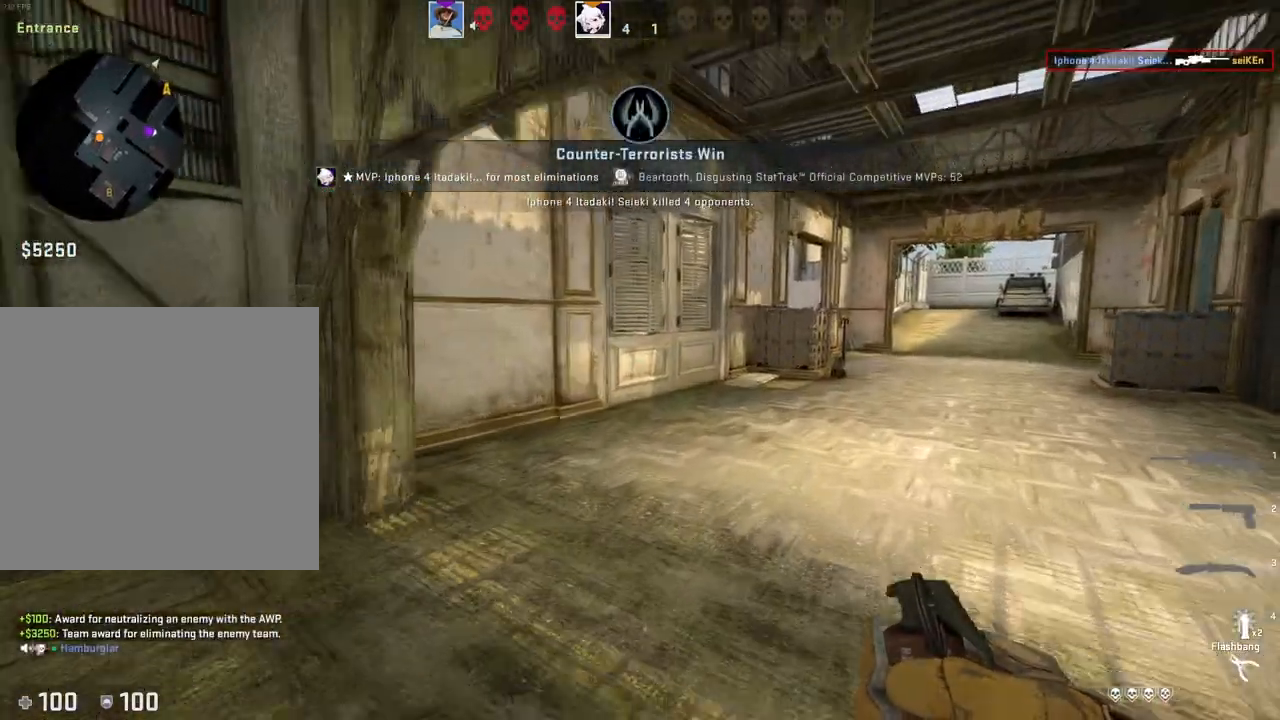
{"keys": ["w"], "events": [[67, "d", "up"], [217, "d", "down"], [267, "d", "up"]]}
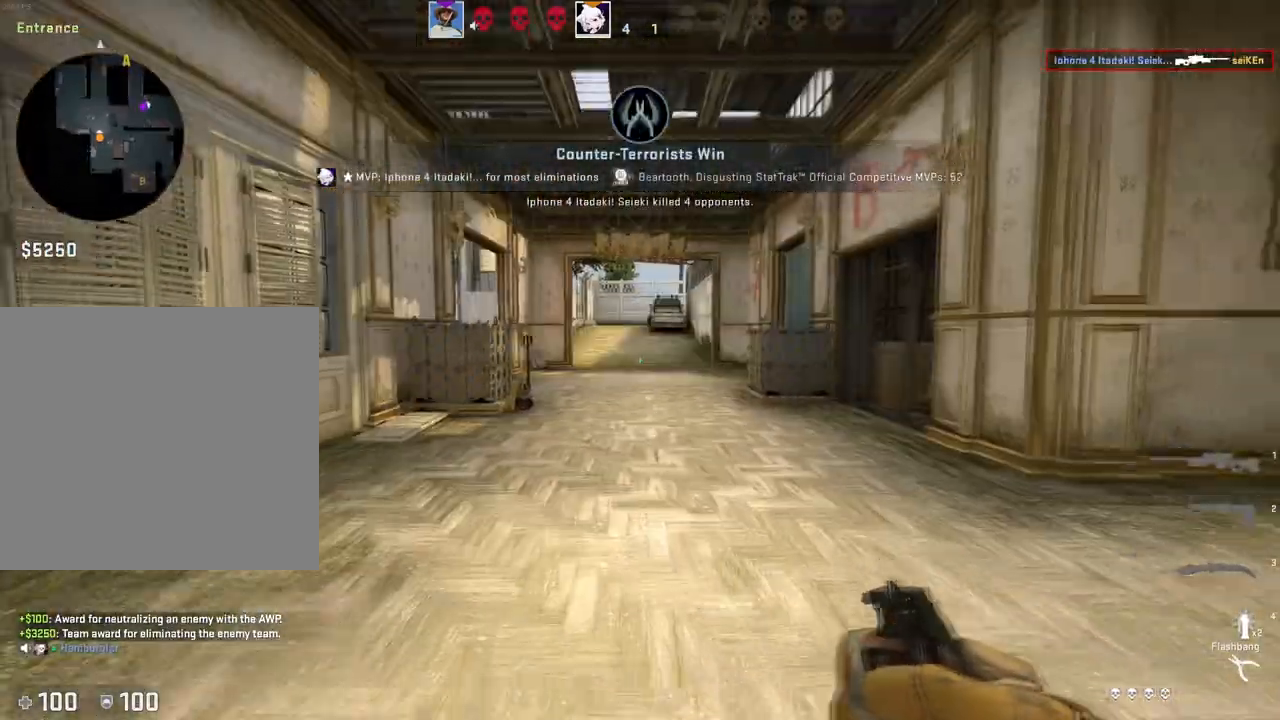
{"keys": ["w"], "events": []}
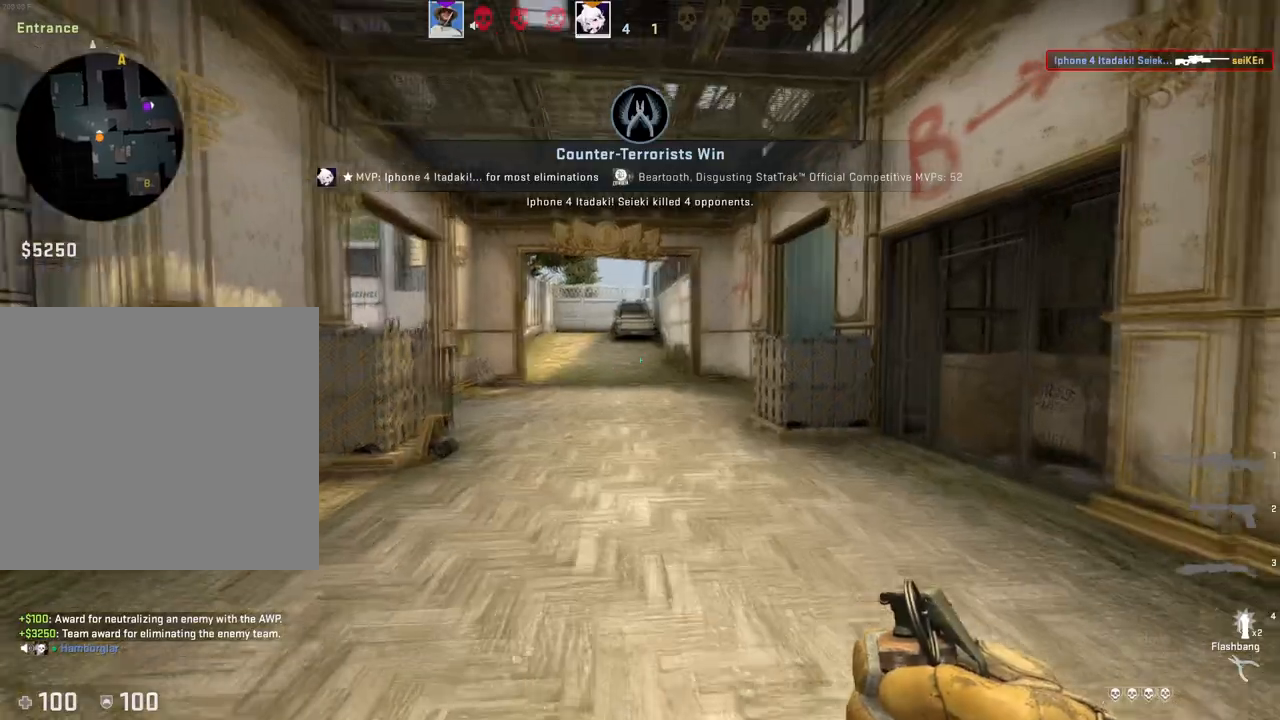
{"keys": ["v", "w"], "events": [[167, "v", "down"]]}
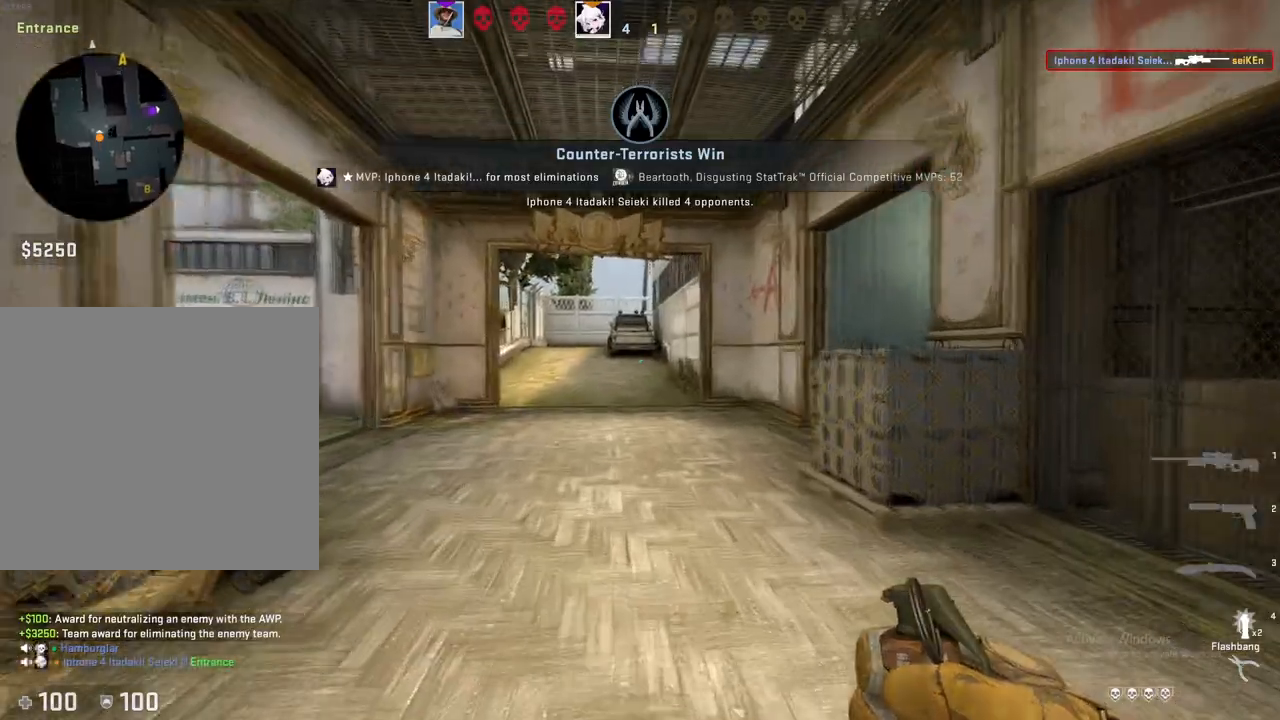
{"keys": ["a", "w"], "events": [[166, "v", "up"], [317, "space", "down"], [383, "a", "down"], [450, "space", "up"]]}
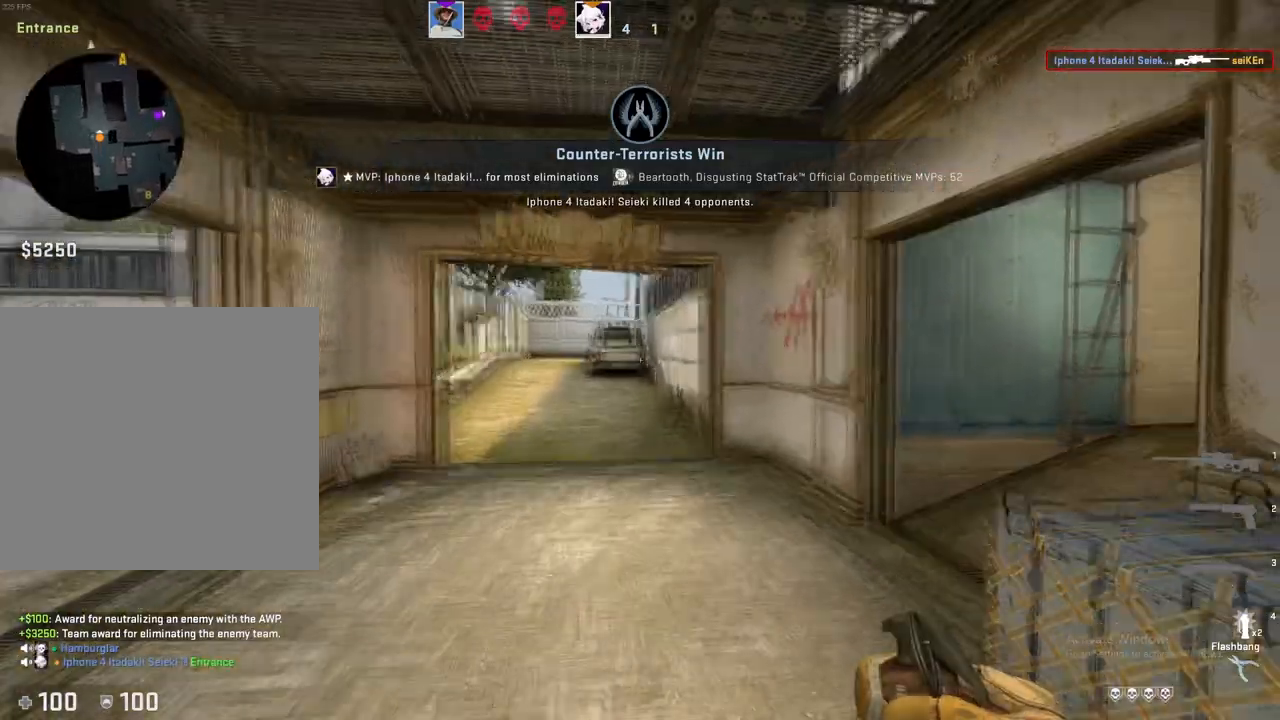
{"keys": ["w"], "events": [[50, "a", "up"]]}
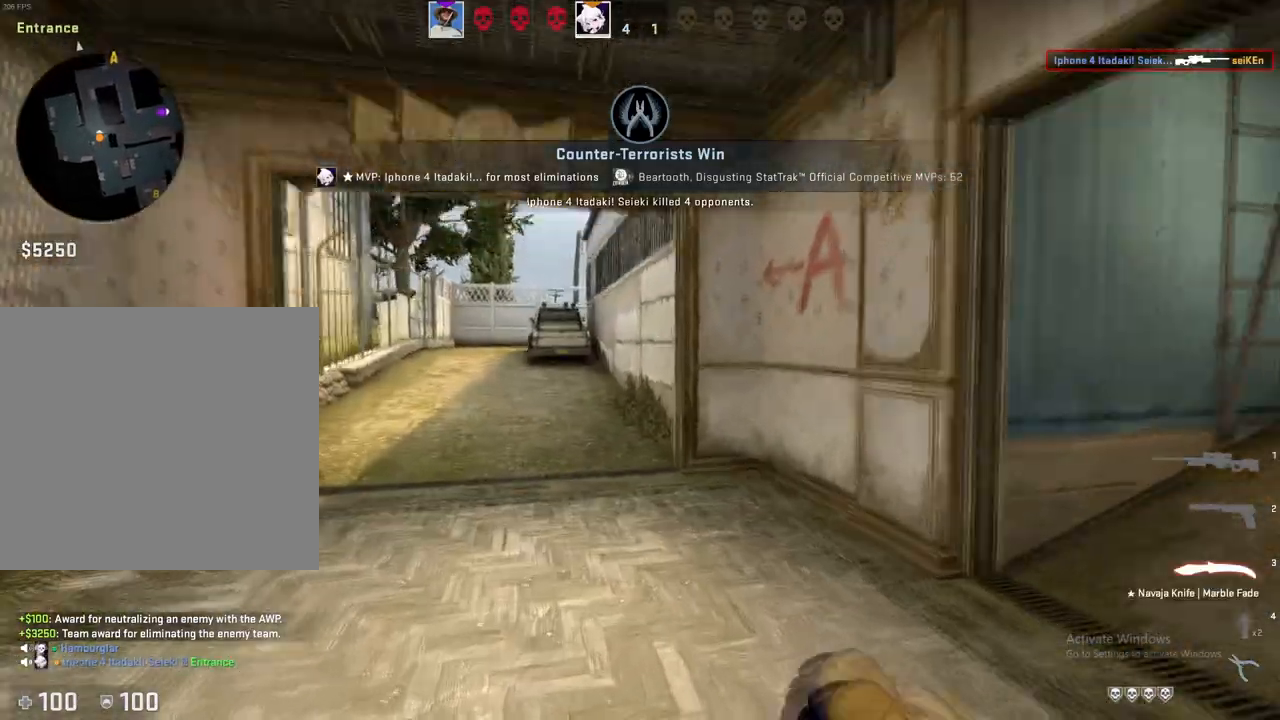
{"keys": ["a", "w"], "events": [[66, "a", "down"], [166, "a", "up"], [483, "a", "down"]]}
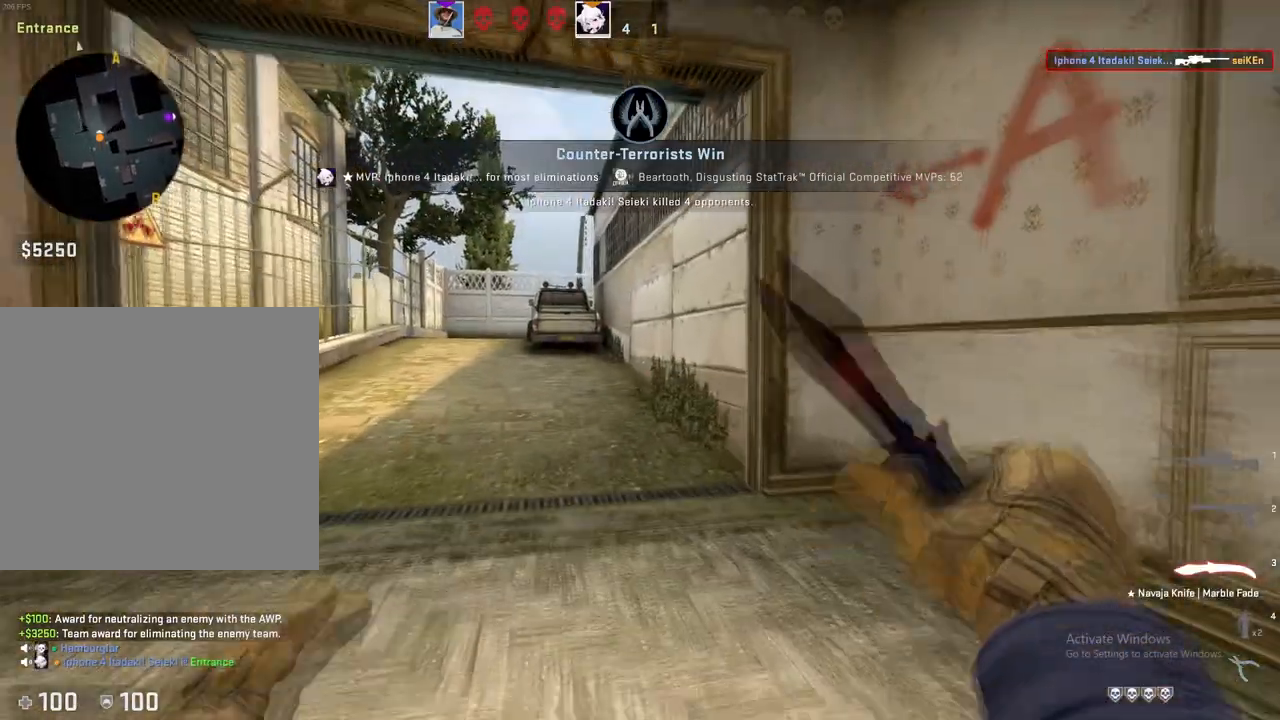
{"keys": ["a", "space", "w"], "events": [[100, "a", "up"], [400, "a", "down"], [400, "space", "down"]]}
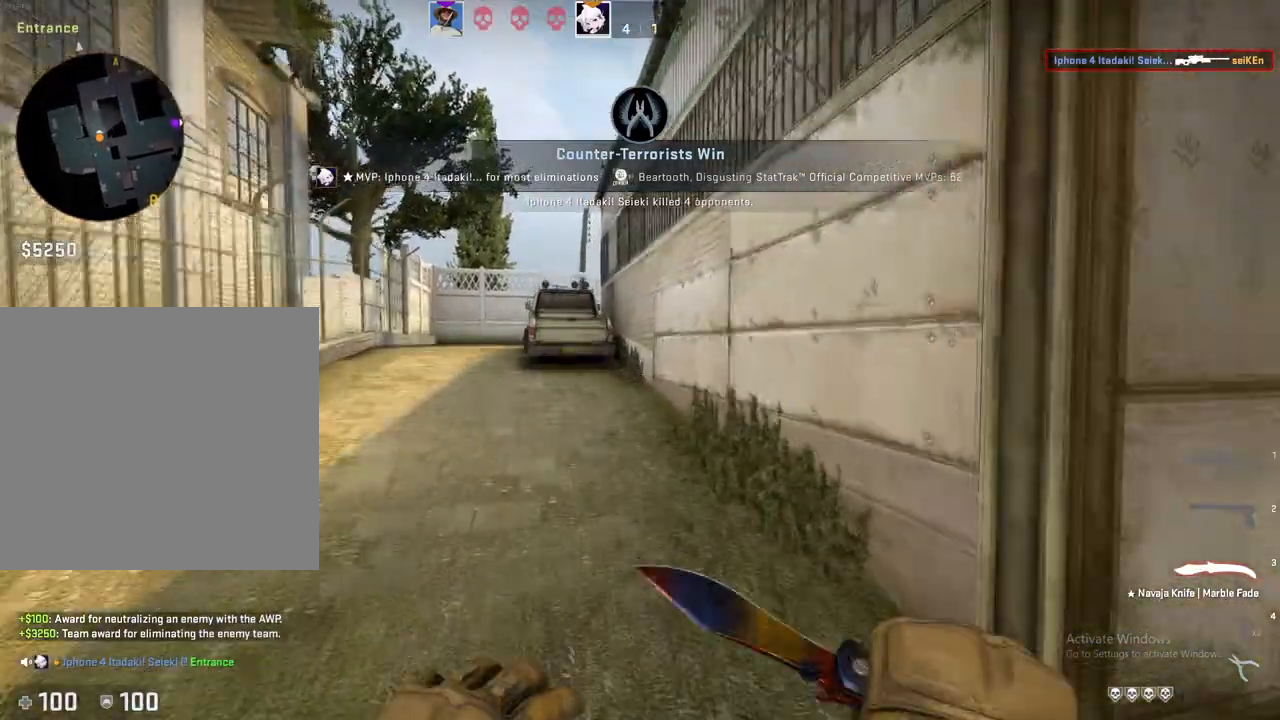
{"keys": ["a", "w"], "events": [[66, "space", "up"]]}
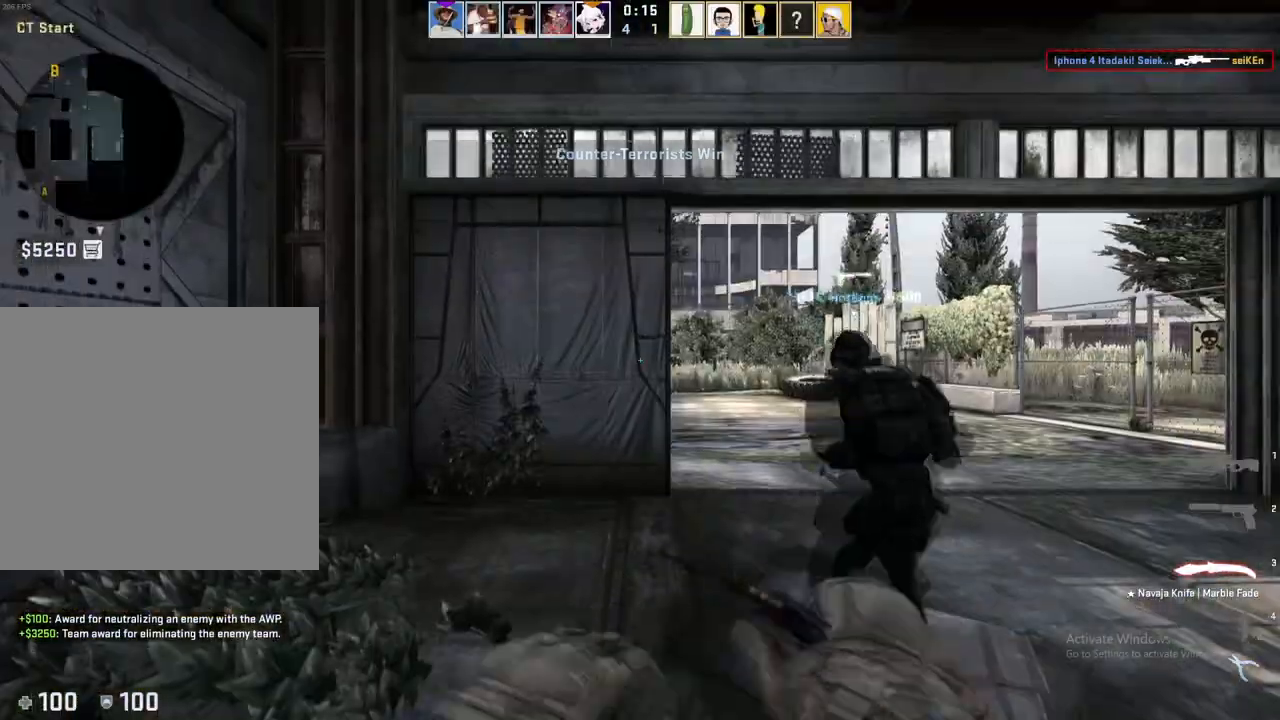
{"keys": ["a", "w"], "events": [[117, "space", "down"], [234, "space", "up"]]}
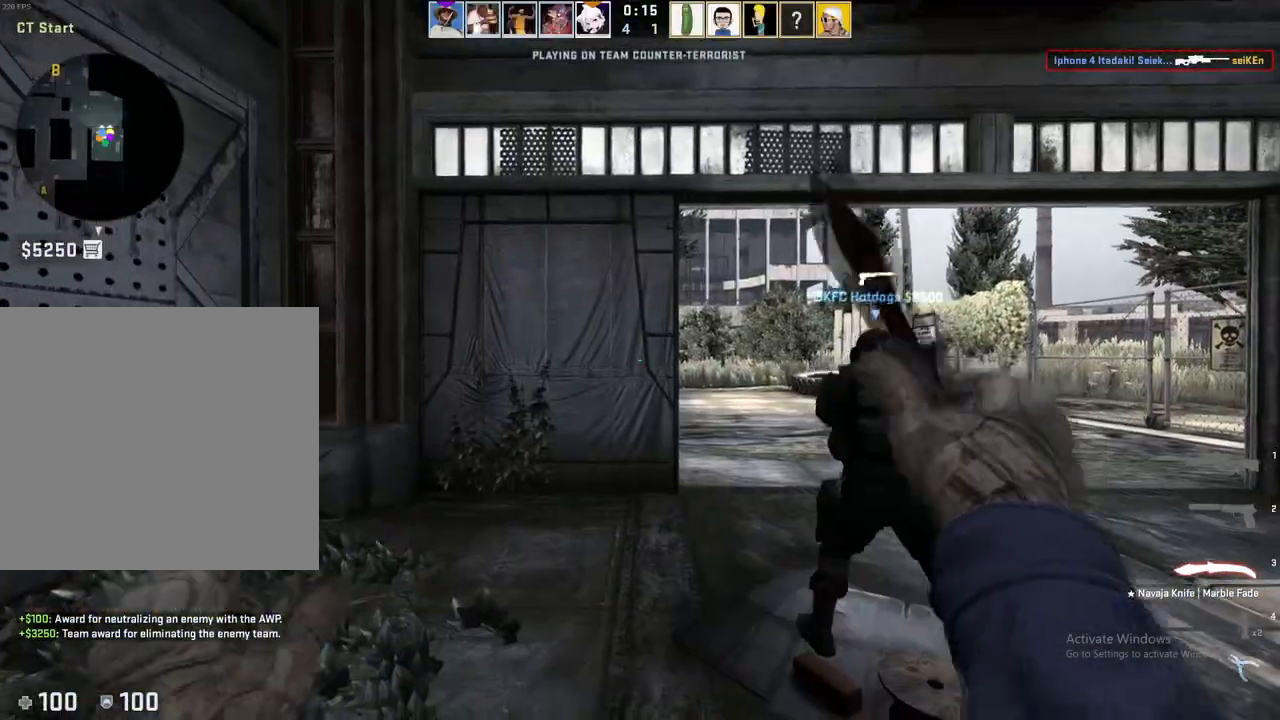
{"keys": [], "events": [[83, "a", "up"], [250, "w", "up"]]}
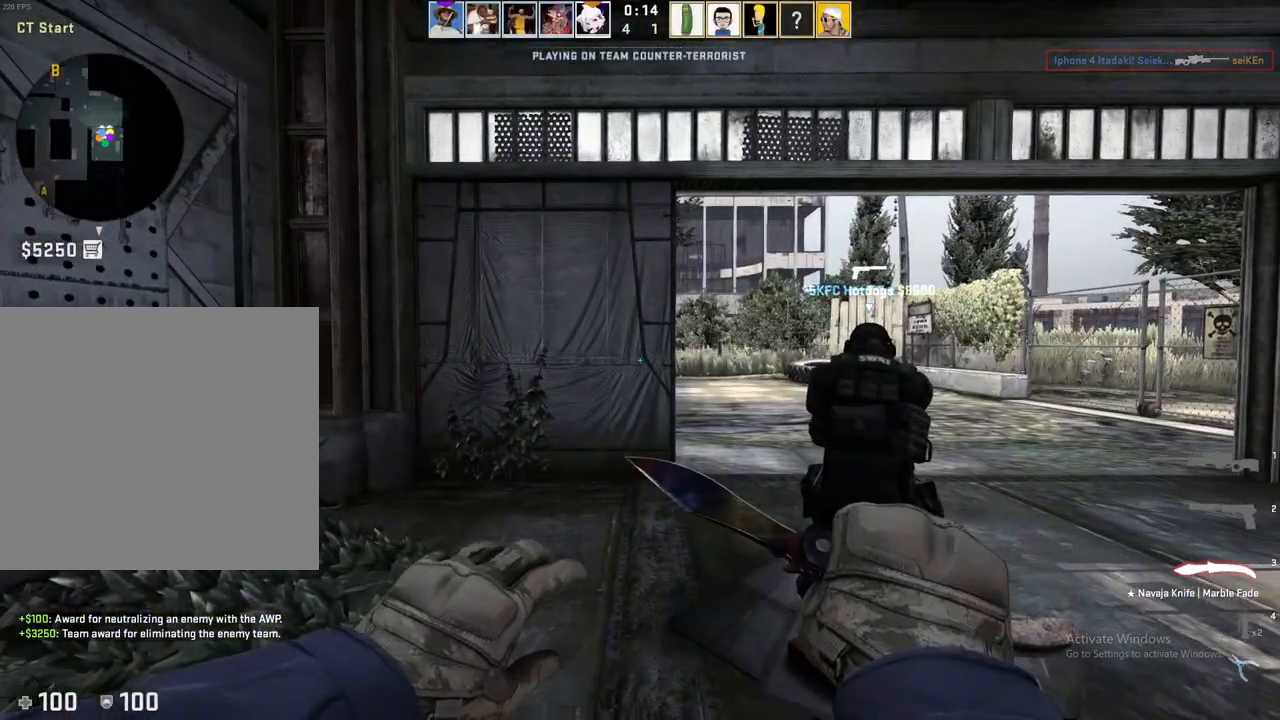
{"keys": [], "events": []}